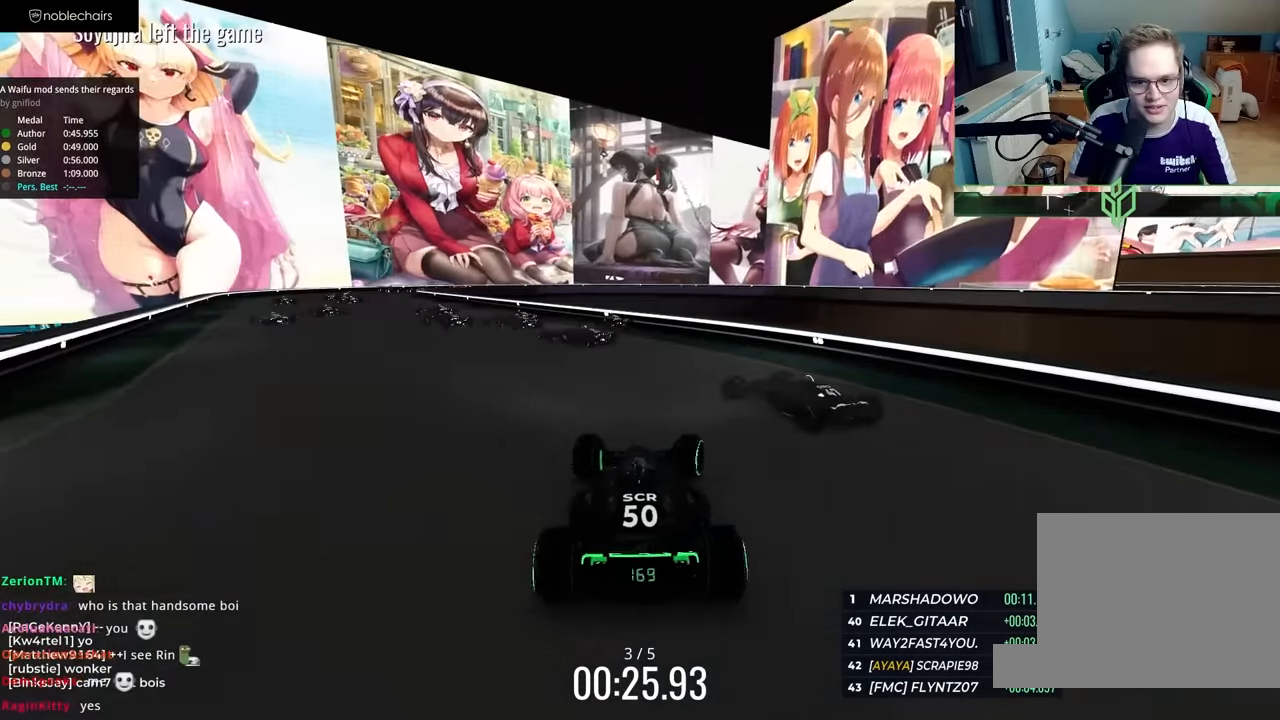
Gameplay with keyboard; each line is a JSON object with the keys held at the frame after it. "events" lists presses ("down") and releases ("up") of "down", "left", "right" and "up" between this image and that frame as [ms after this image, input, new state], when the widget could be followed in between. No other keys are recorded. Mouse input is not recorded.
{"keys": ["right", "up"], "events": [[67, "up", "down"]]}
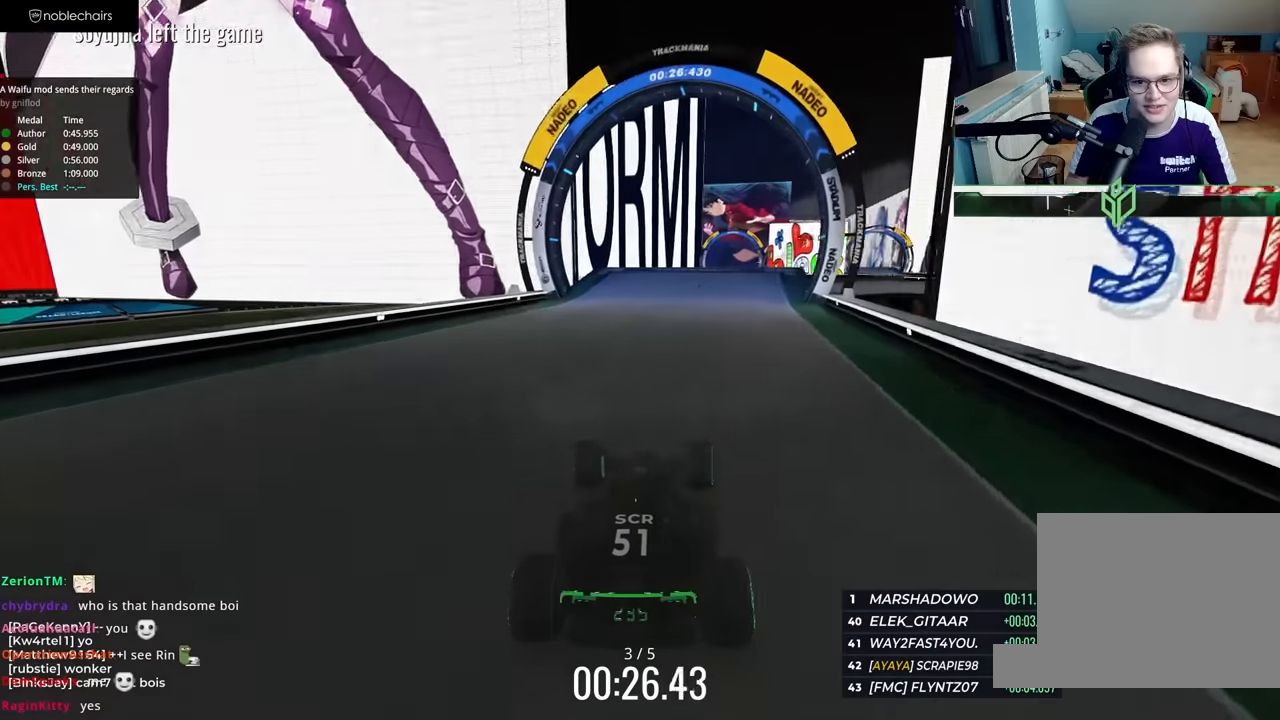
{"keys": ["right", "up"], "events": [[250, "right", "up"], [317, "right", "down"]]}
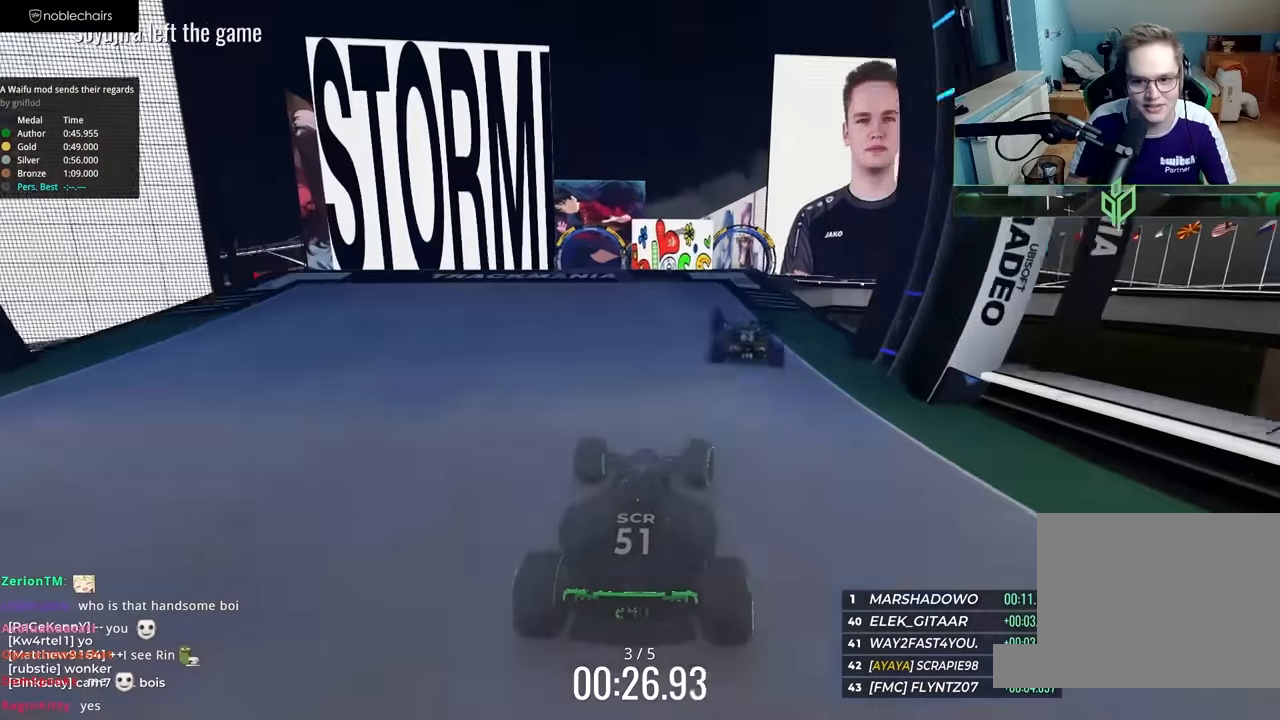
{"keys": ["left"], "events": [[67, "up", "up"], [233, "right", "up"], [300, "left", "down"]]}
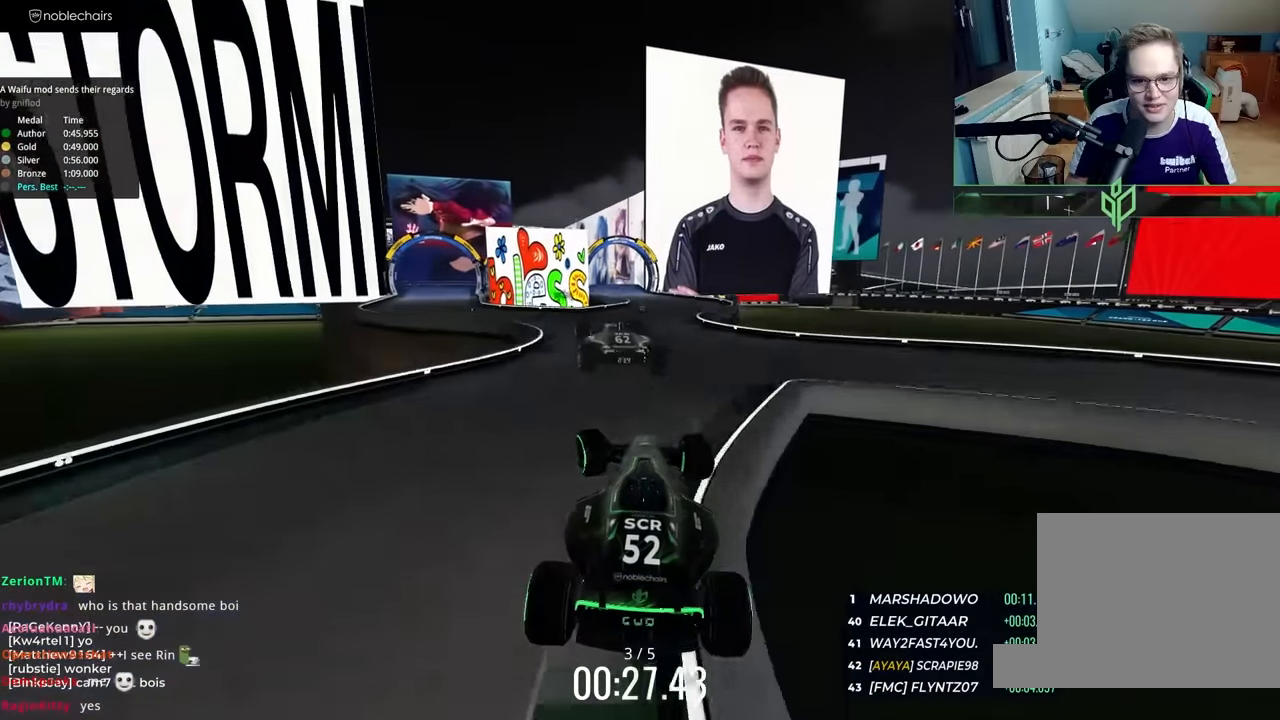
{"keys": ["left"], "events": []}
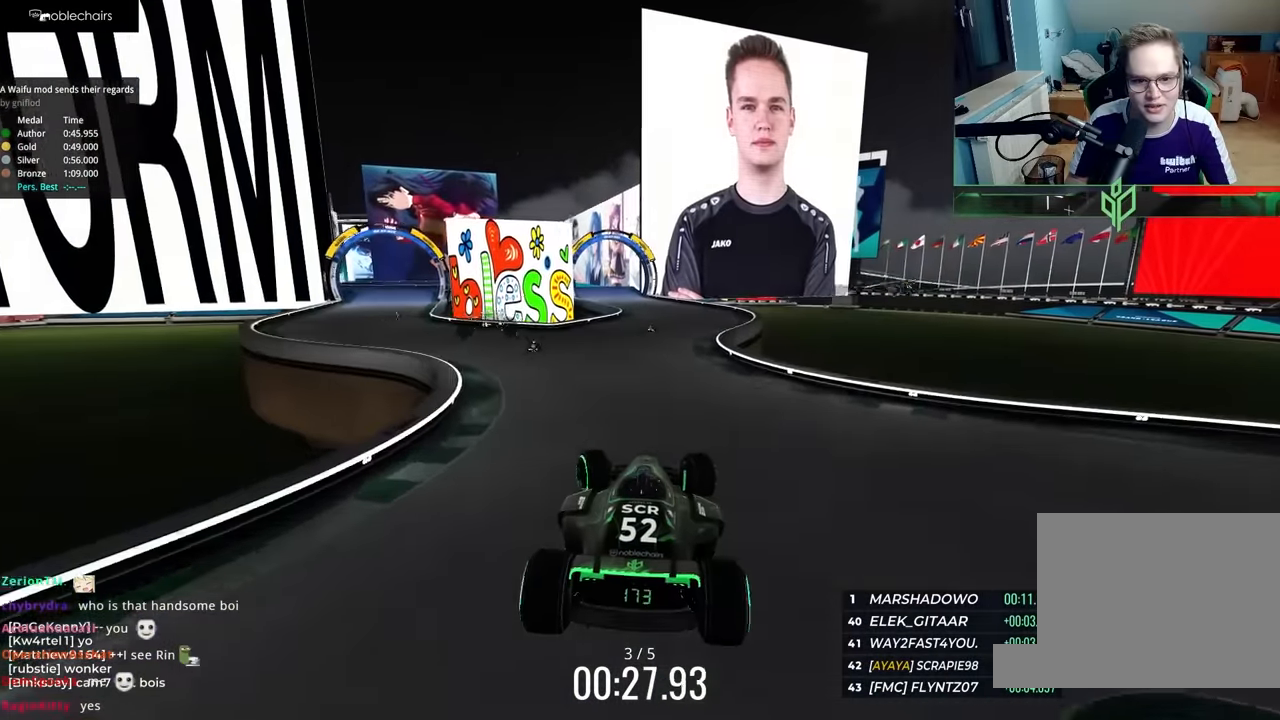
{"keys": ["left"], "events": []}
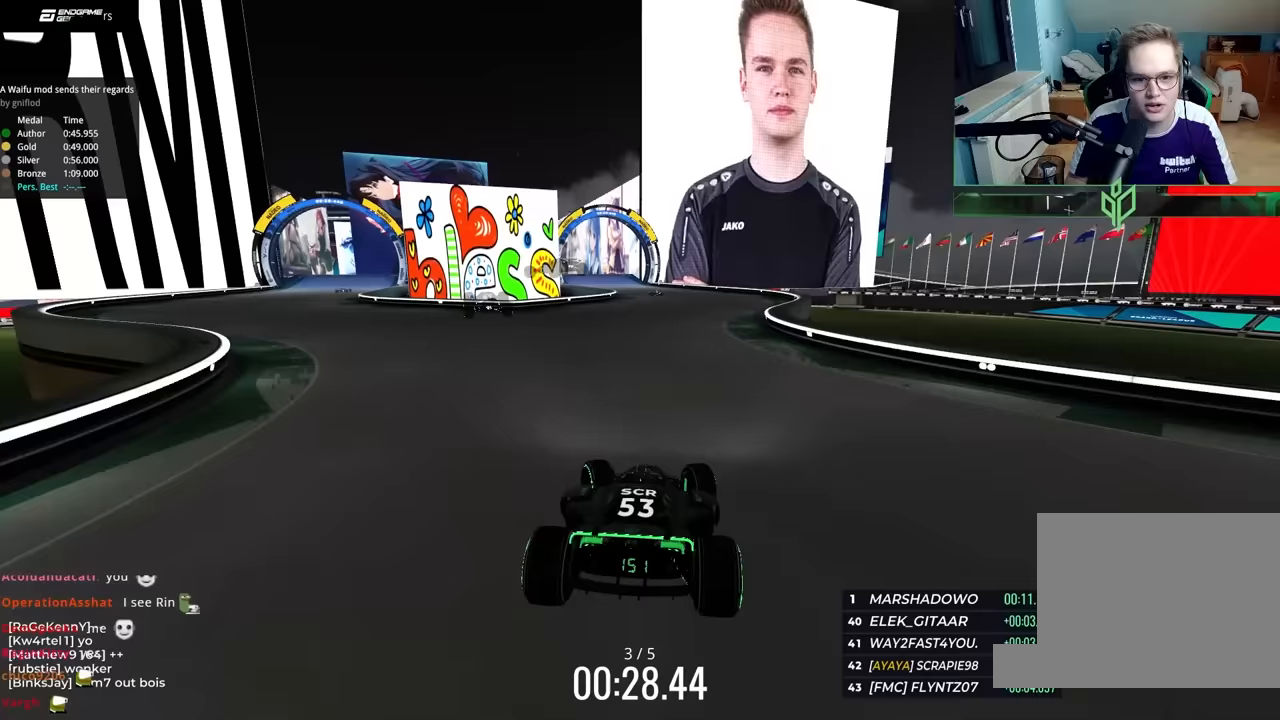
{"keys": ["left", "up"], "events": [[350, "up", "down"]]}
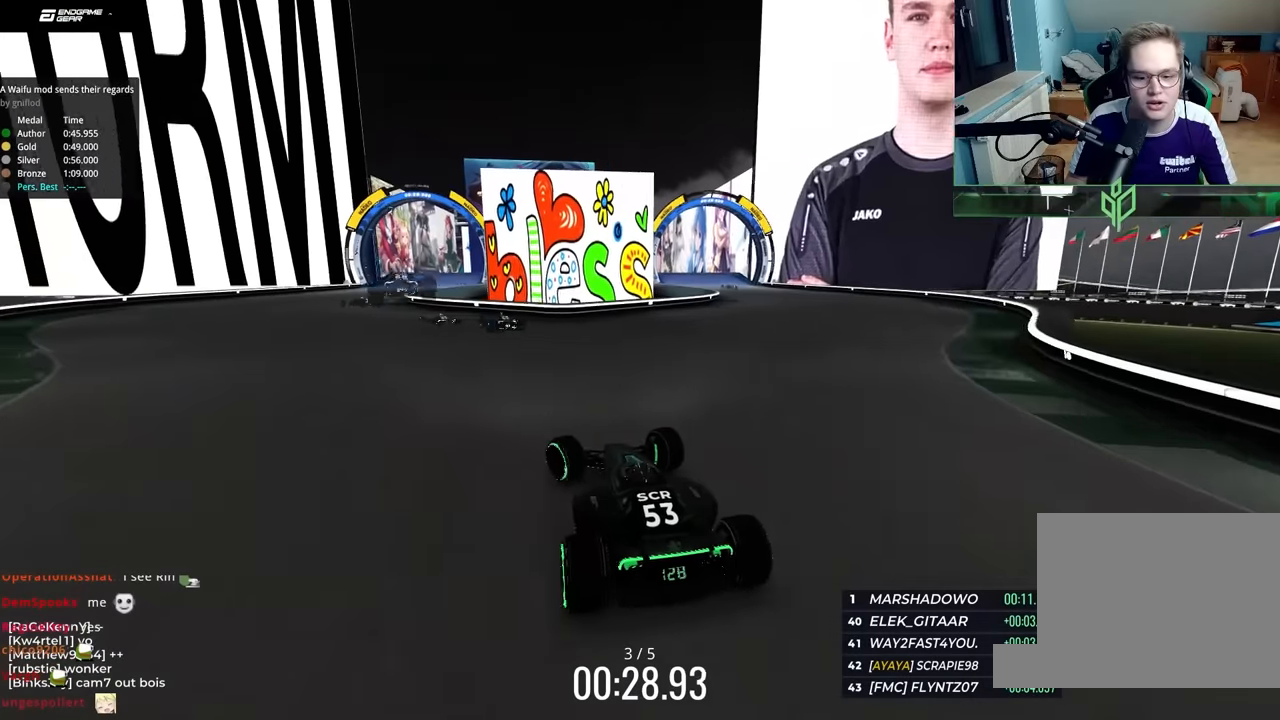
{"keys": ["up"], "events": [[233, "left", "up"]]}
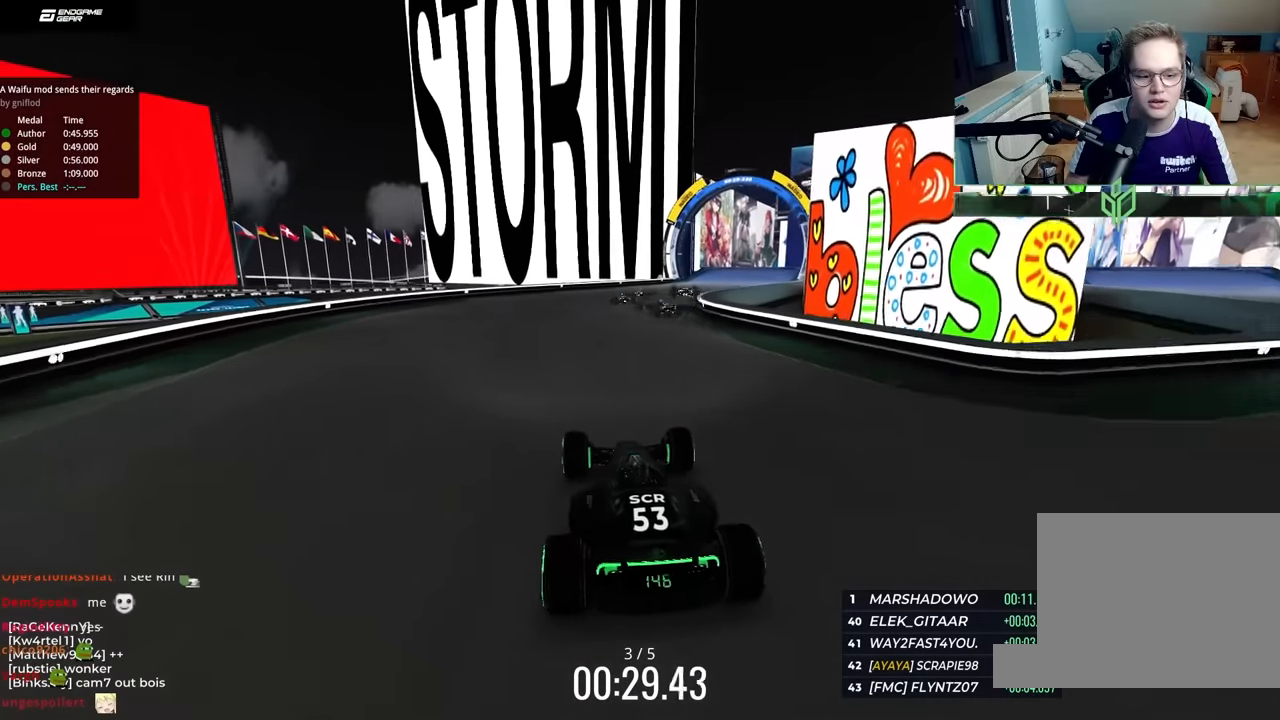
{"keys": ["right", "up"], "events": [[67, "right", "down"]]}
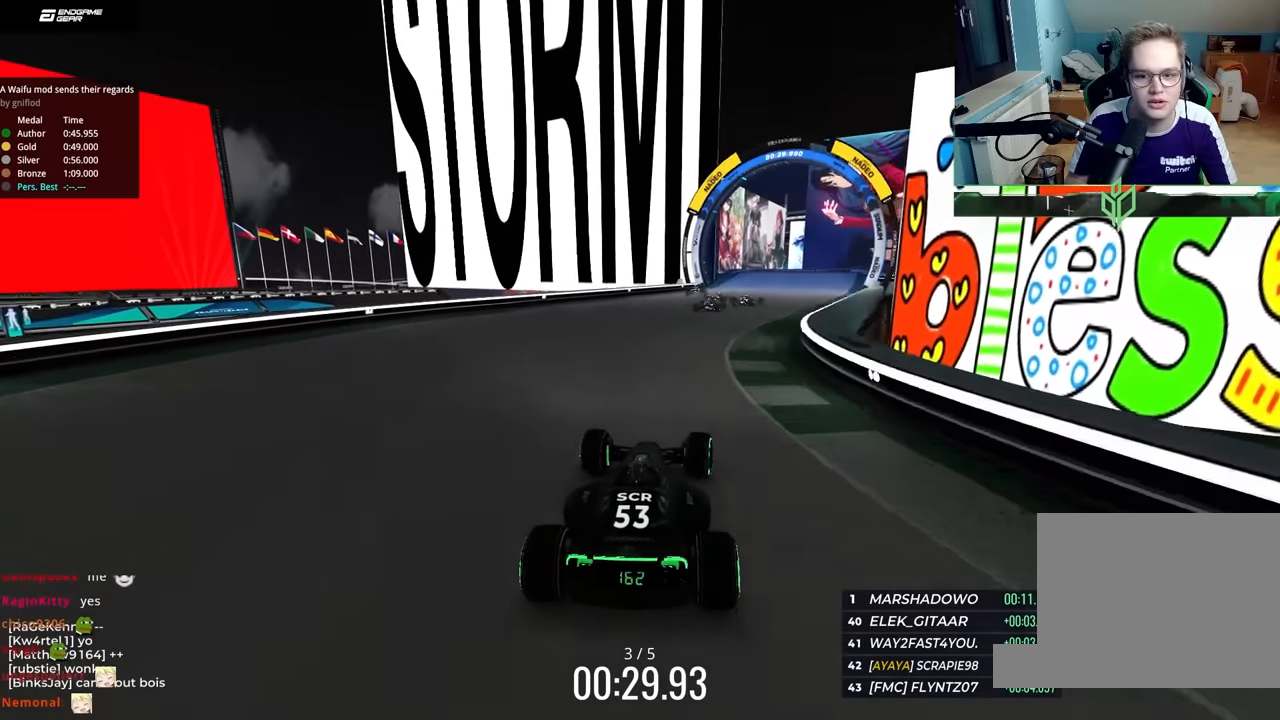
{"keys": ["right", "up"], "events": []}
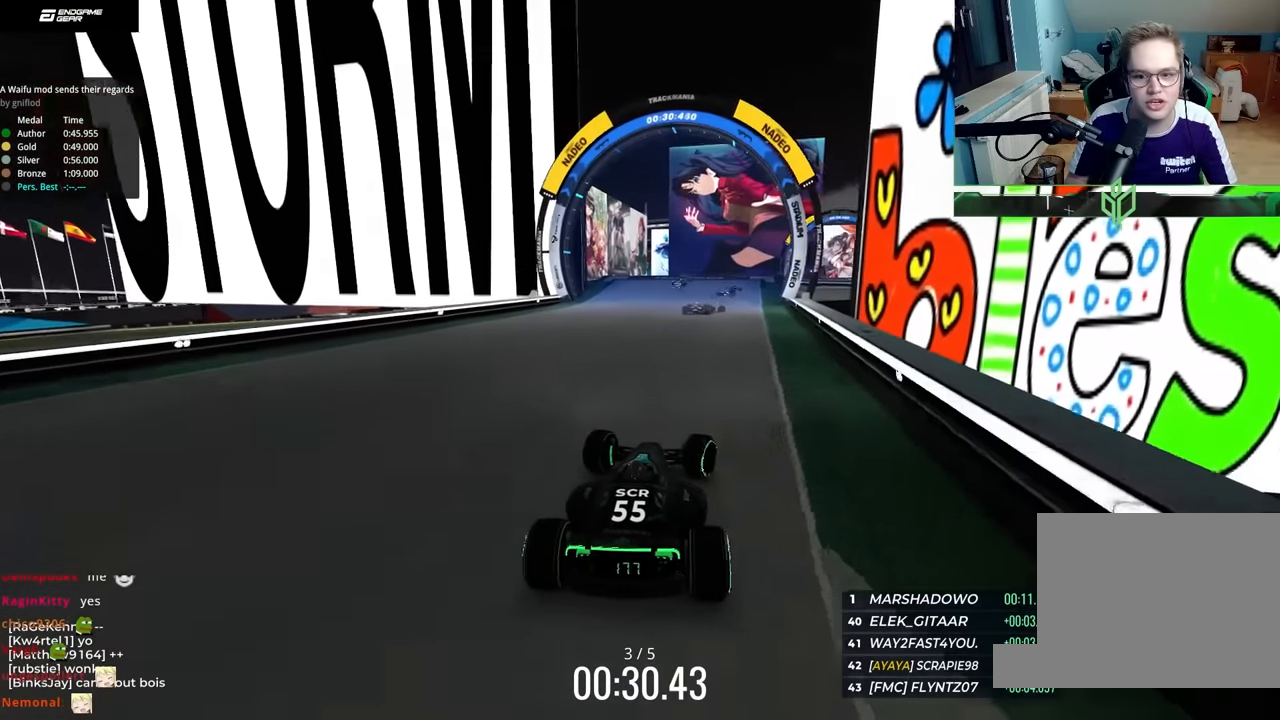
{"keys": ["up"], "events": [[33, "right", "up"], [100, "left", "down"], [133, "up", "up"], [267, "left", "up"], [283, "up", "down"]]}
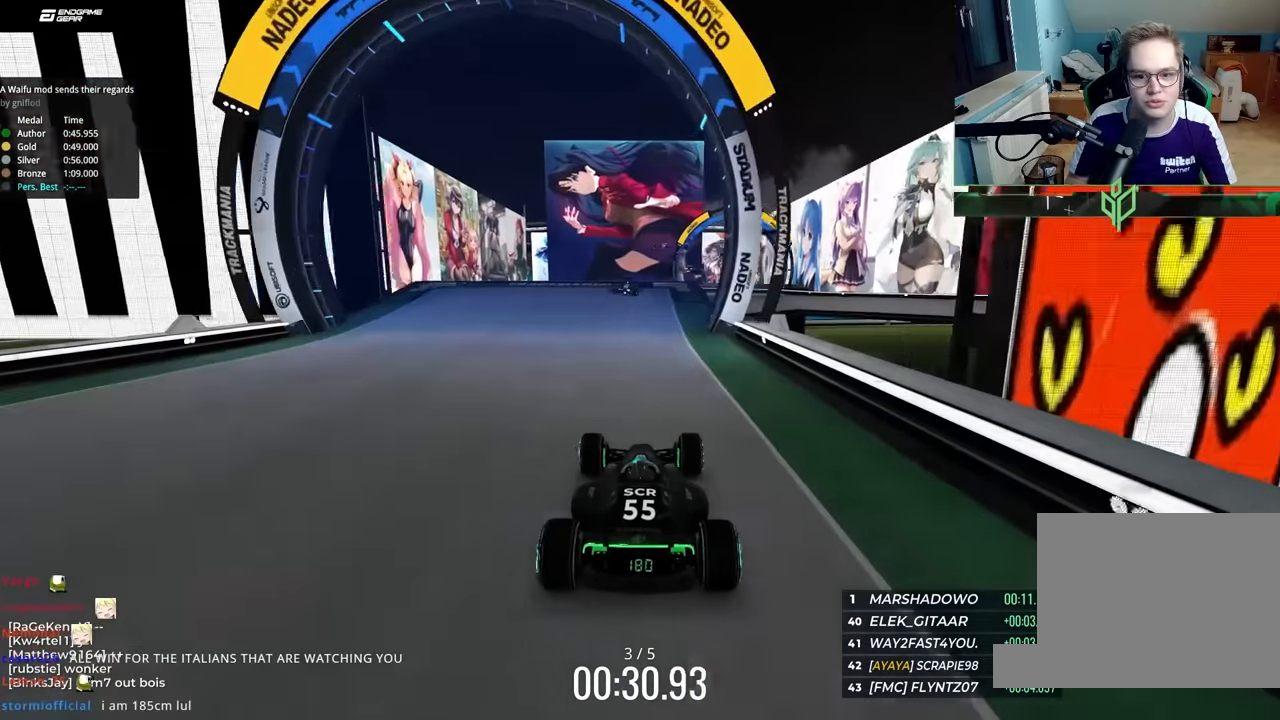
{"keys": ["right", "up"], "events": [[117, "right", "down"], [117, "up", "up"], [500, "up", "down"]]}
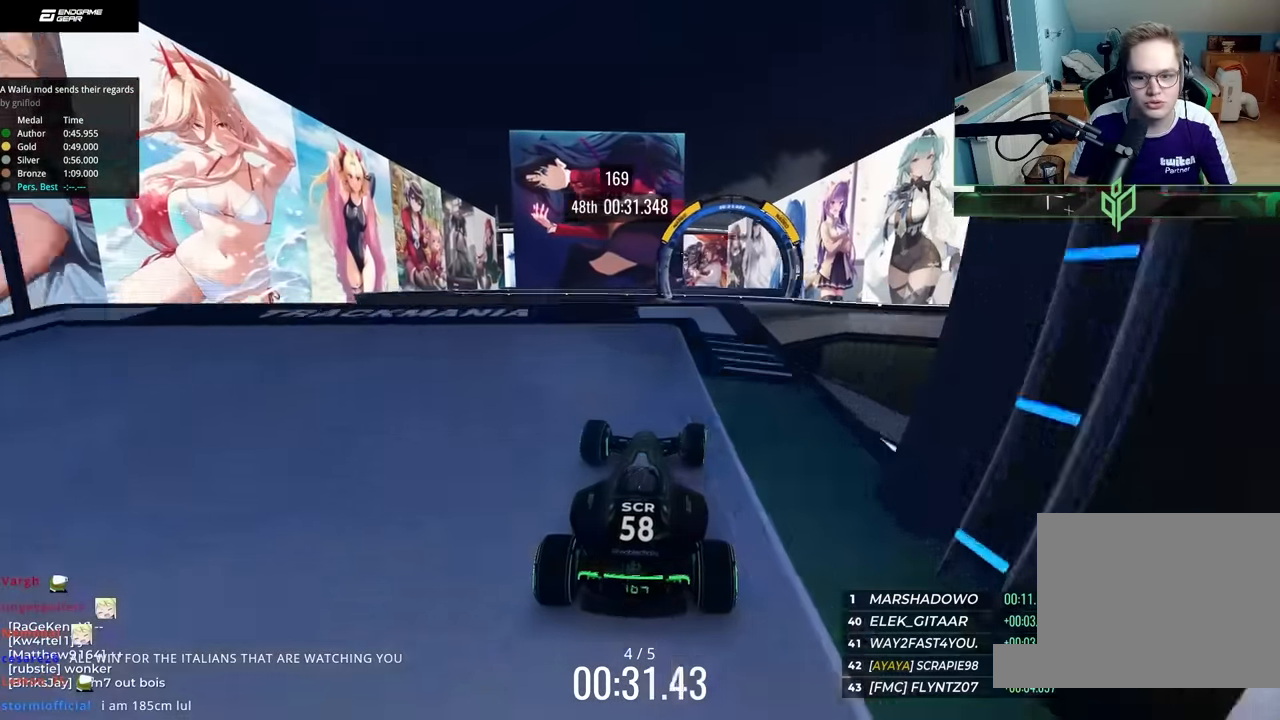
{"keys": ["up"], "events": [[167, "right", "up"]]}
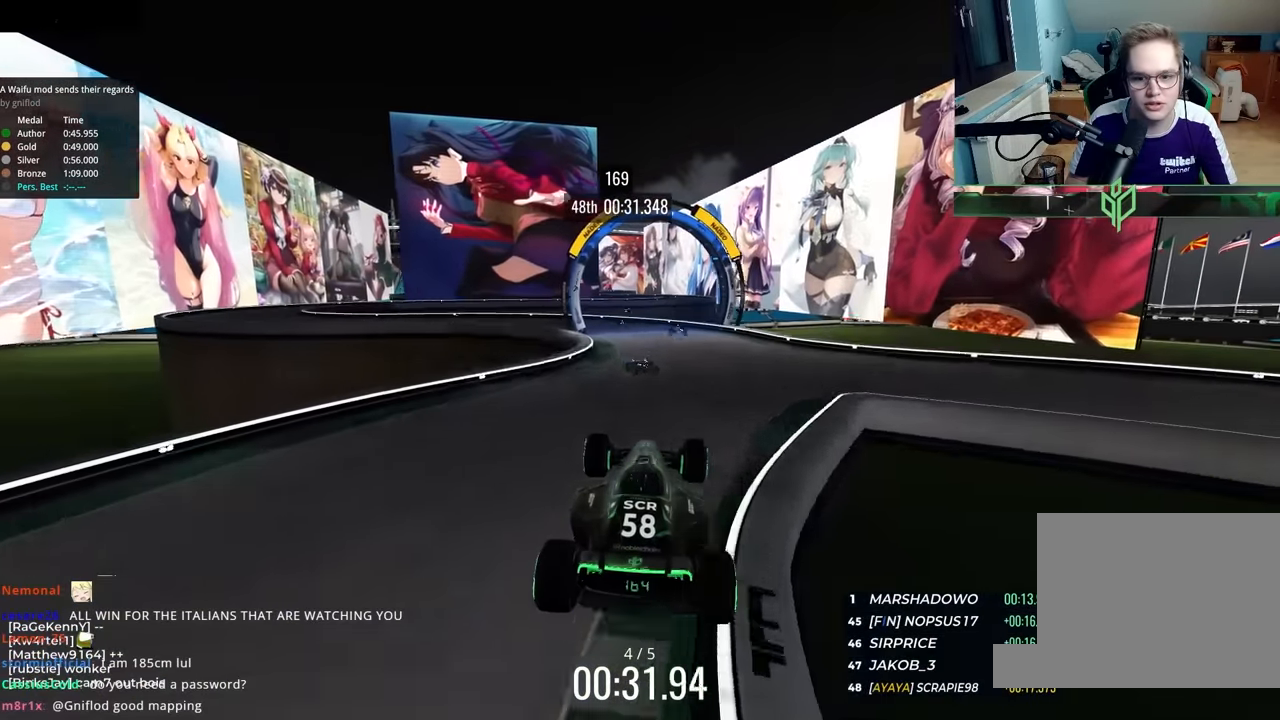
{"keys": ["up"], "events": []}
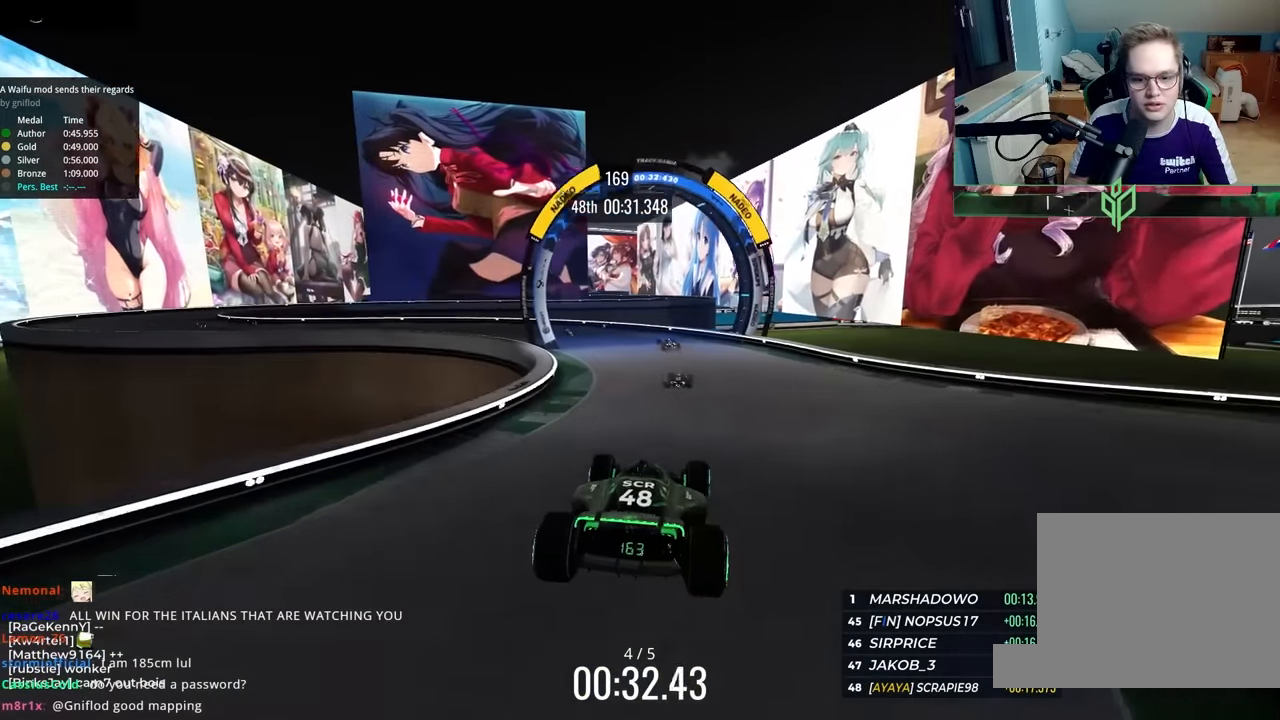
{"keys": ["left", "up"], "events": [[333, "left", "down"]]}
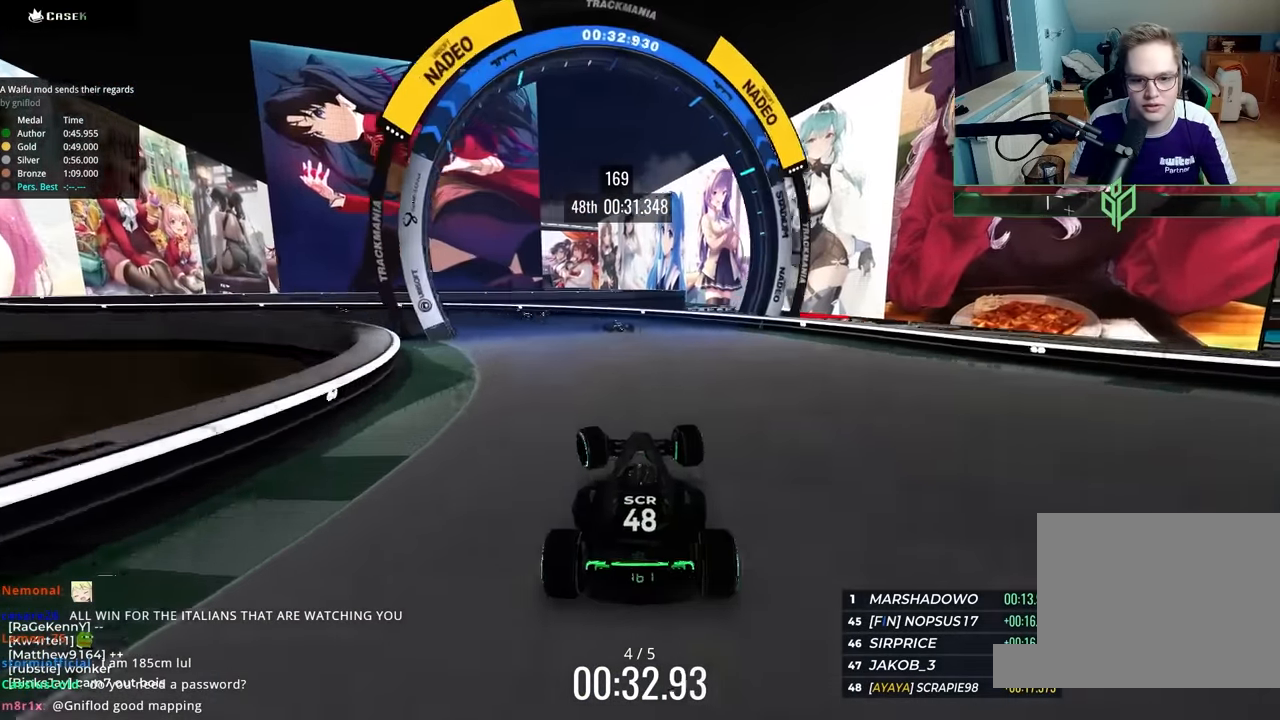
{"keys": ["left", "up"], "events": []}
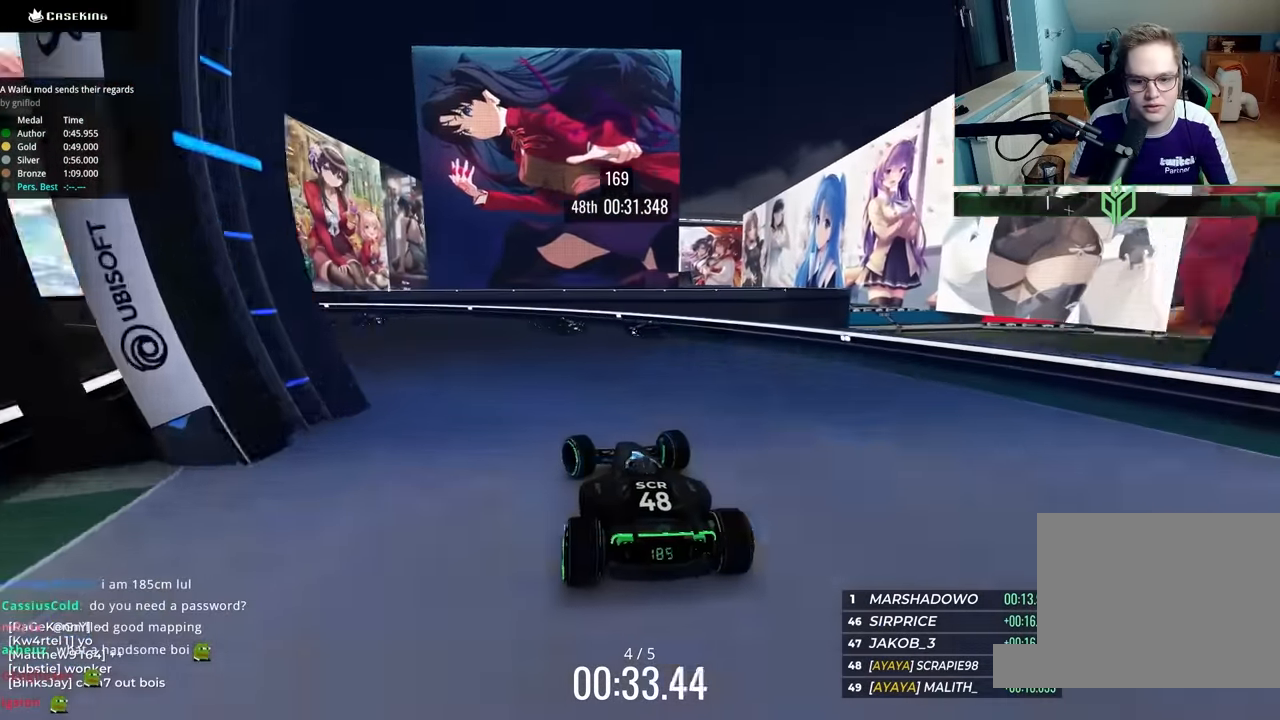
{"keys": ["left"], "events": [[500, "up", "up"]]}
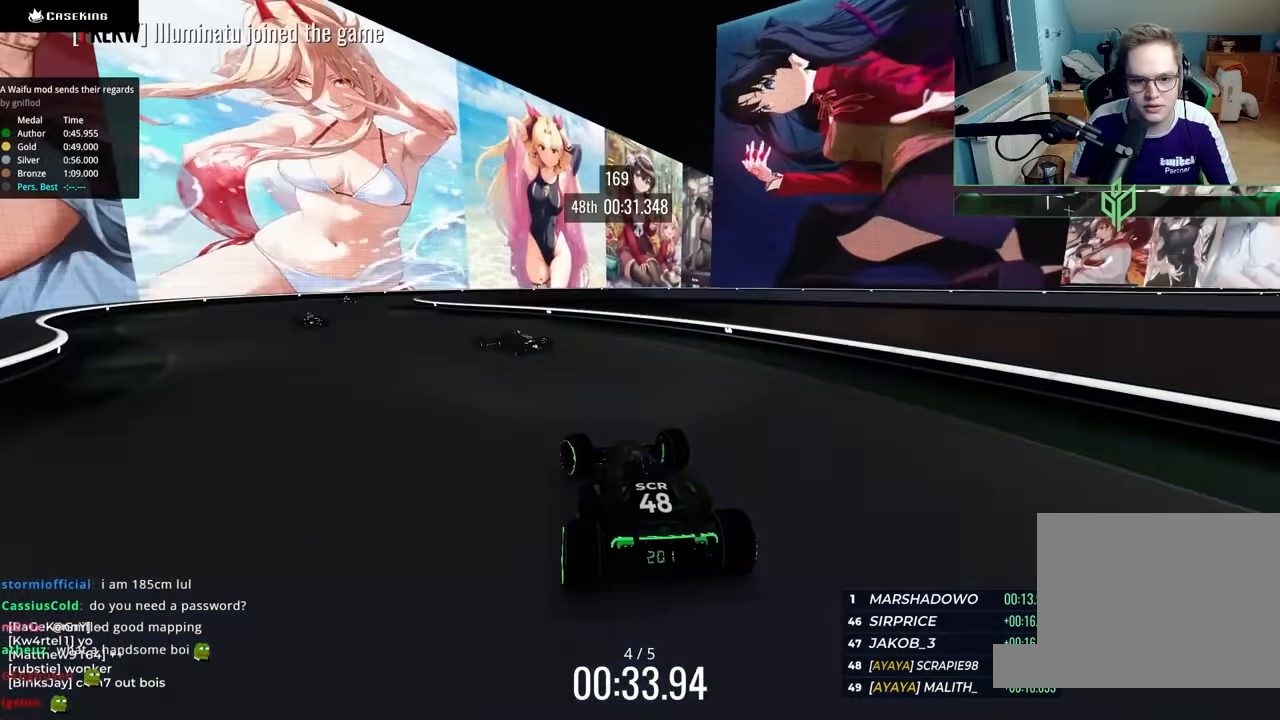
{"keys": ["right", "up"], "events": [[200, "up", "down"], [483, "left", "up"], [500, "right", "down"]]}
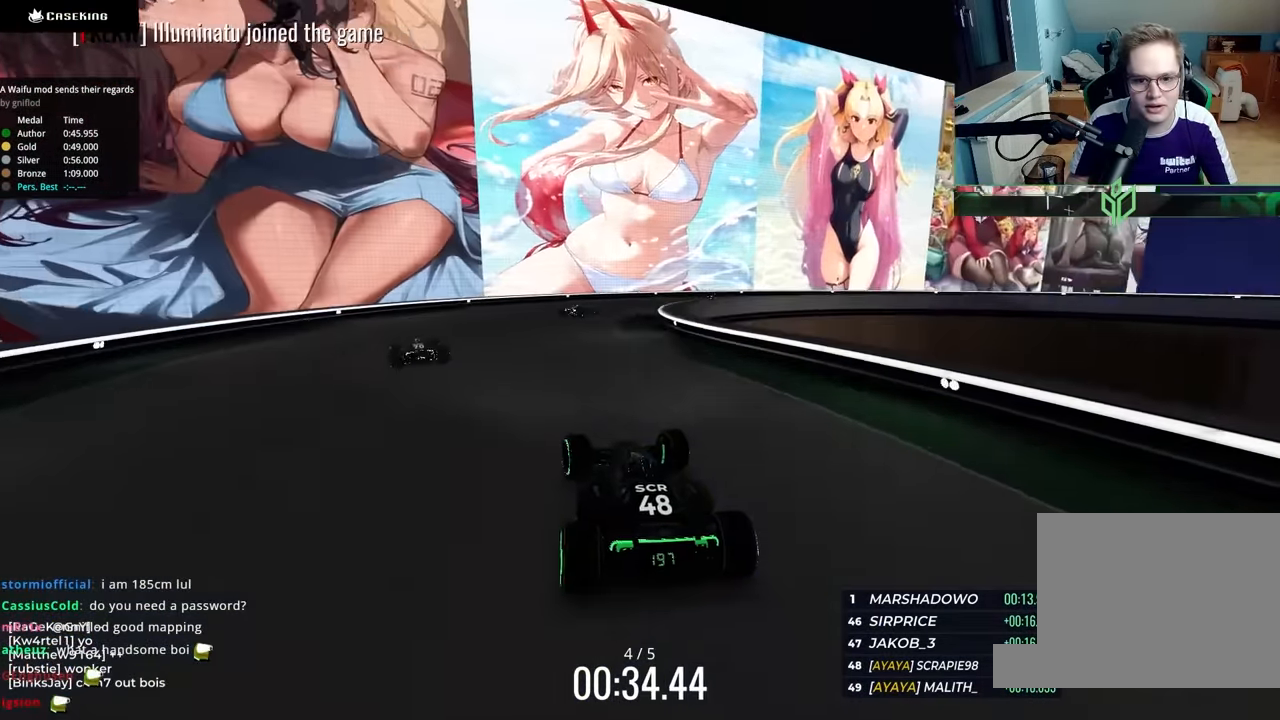
{"keys": ["down", "right"], "events": [[467, "down", "down"], [467, "up", "up"]]}
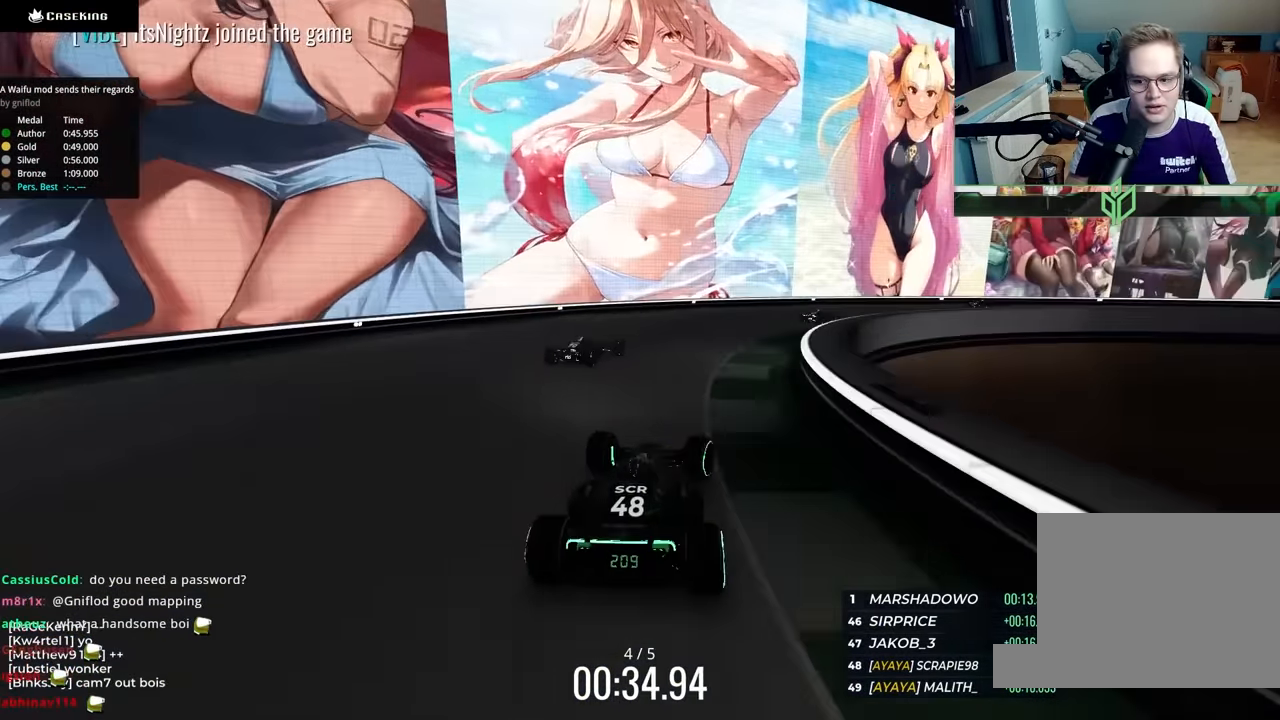
{"keys": ["right", "up"], "events": [[133, "up", "down"], [233, "down", "up"]]}
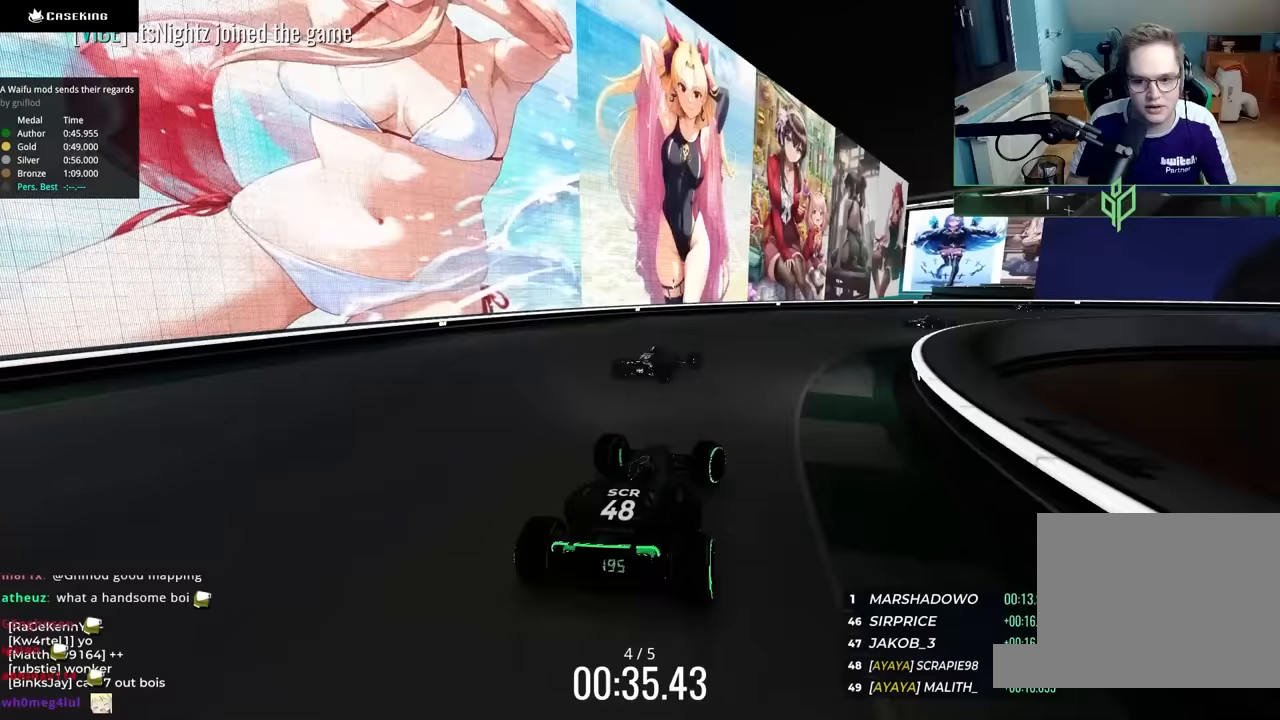
{"keys": ["right", "up"], "events": [[400, "up", "up"], [500, "up", "down"]]}
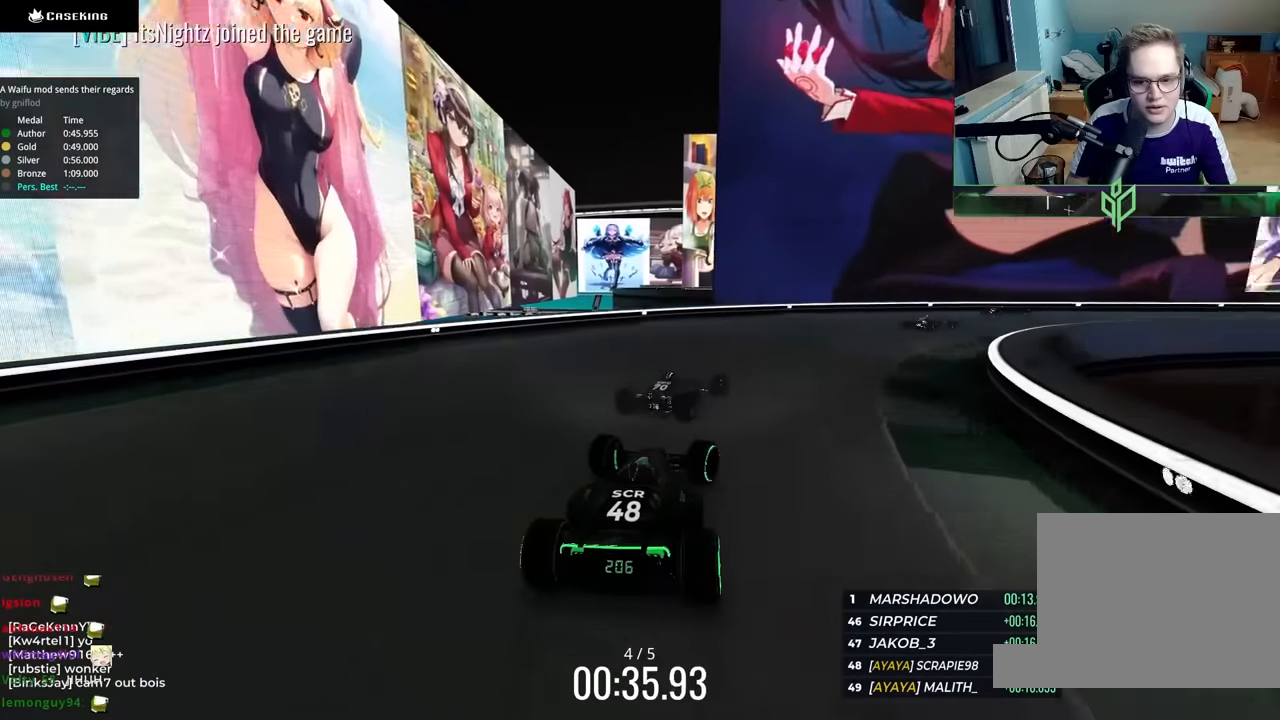
{"keys": ["right", "up"], "events": []}
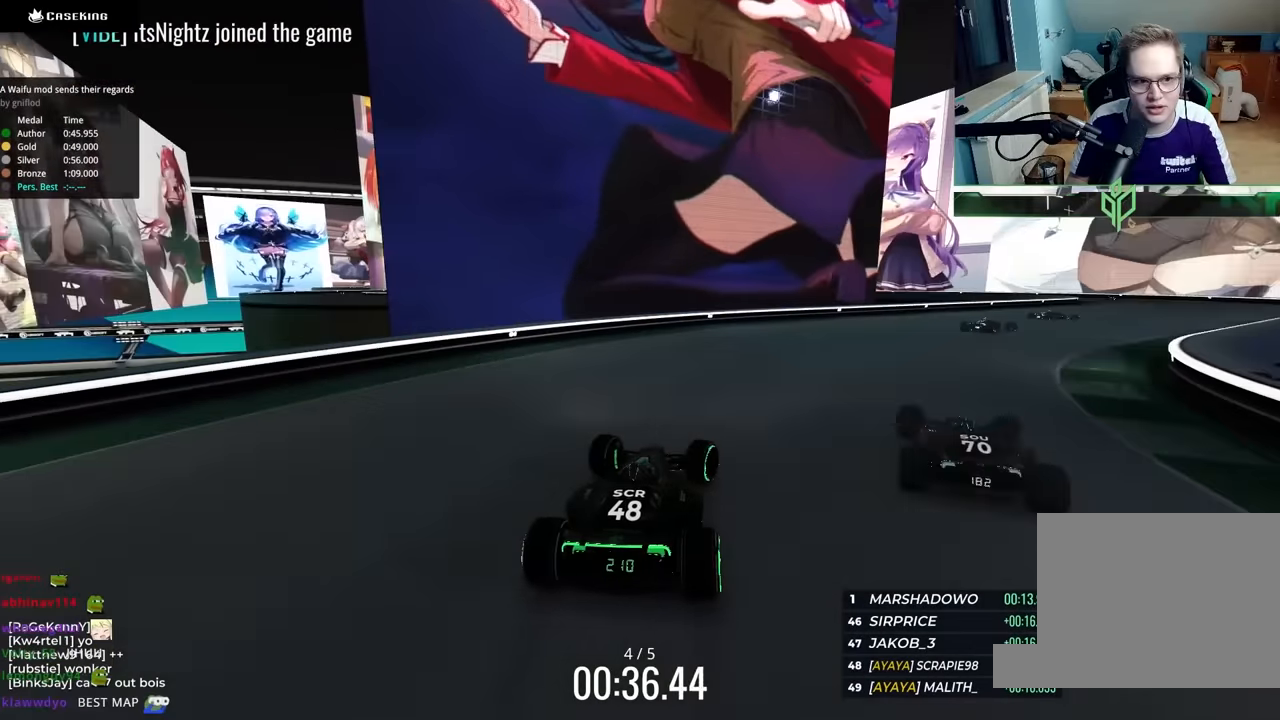
{"keys": ["right", "up"], "events": []}
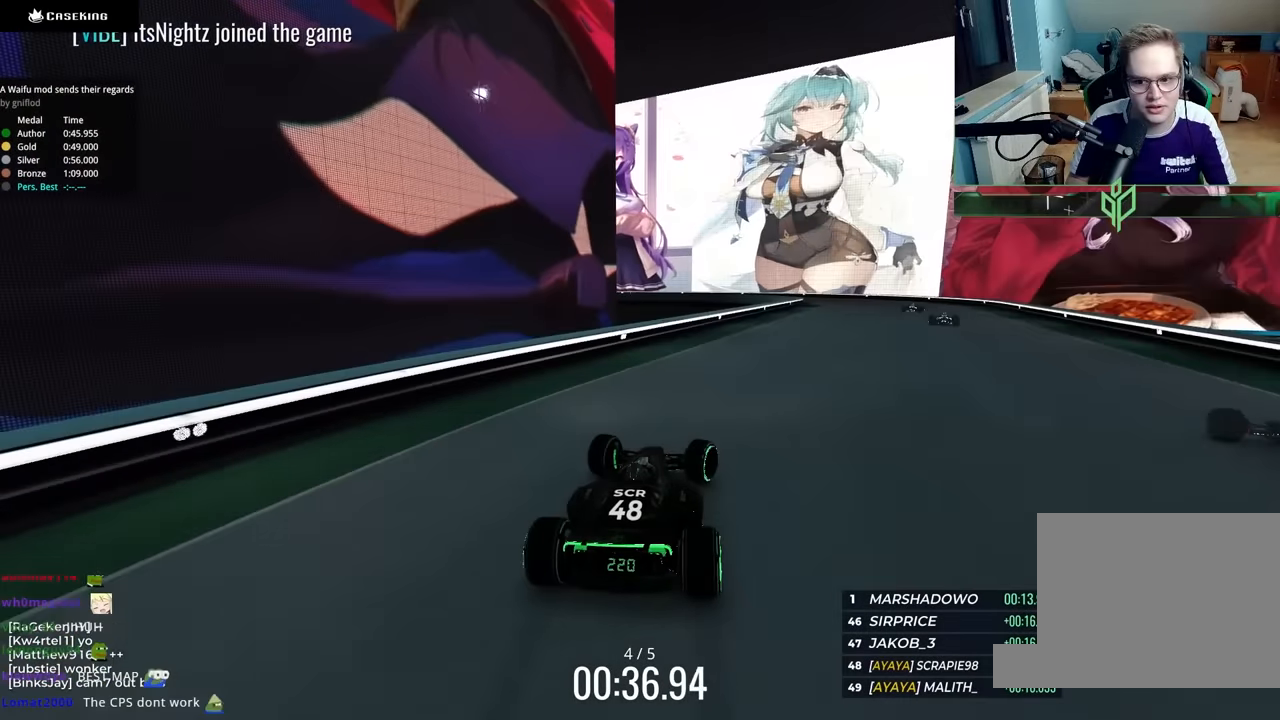
{"keys": ["left", "up"], "events": [[450, "right", "up"], [467, "left", "down"]]}
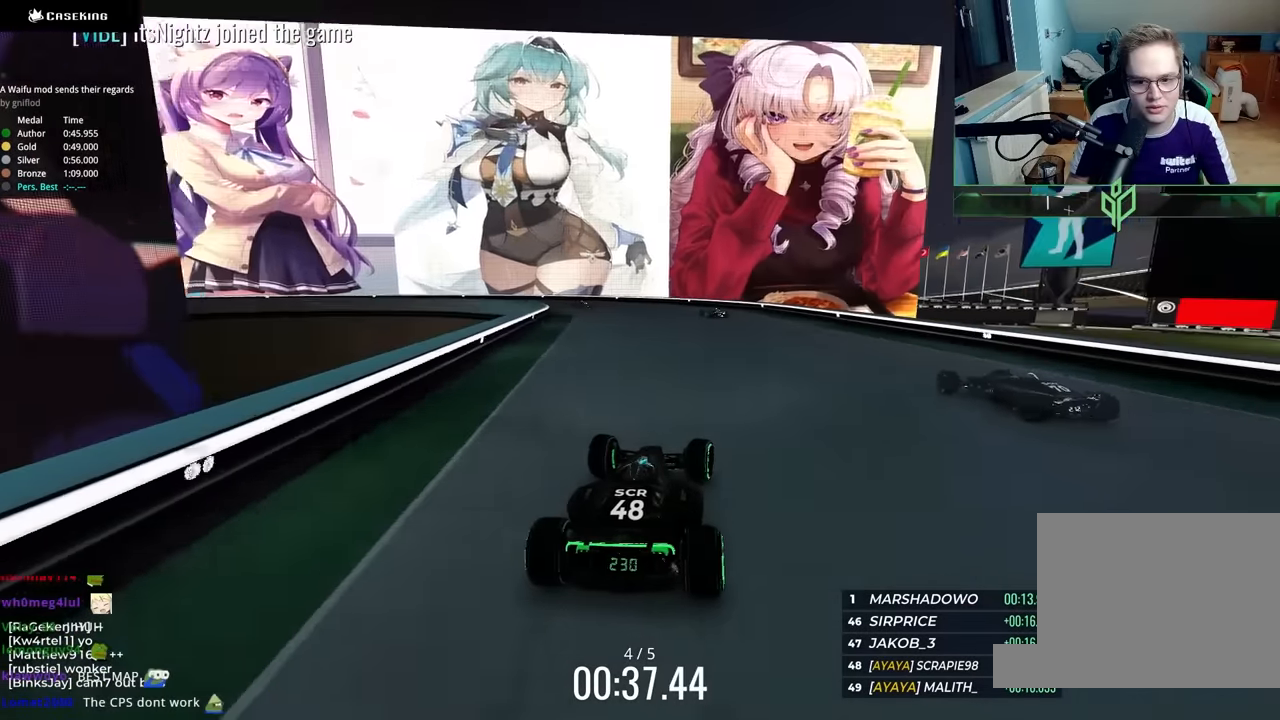
{"keys": ["left", "up"], "events": []}
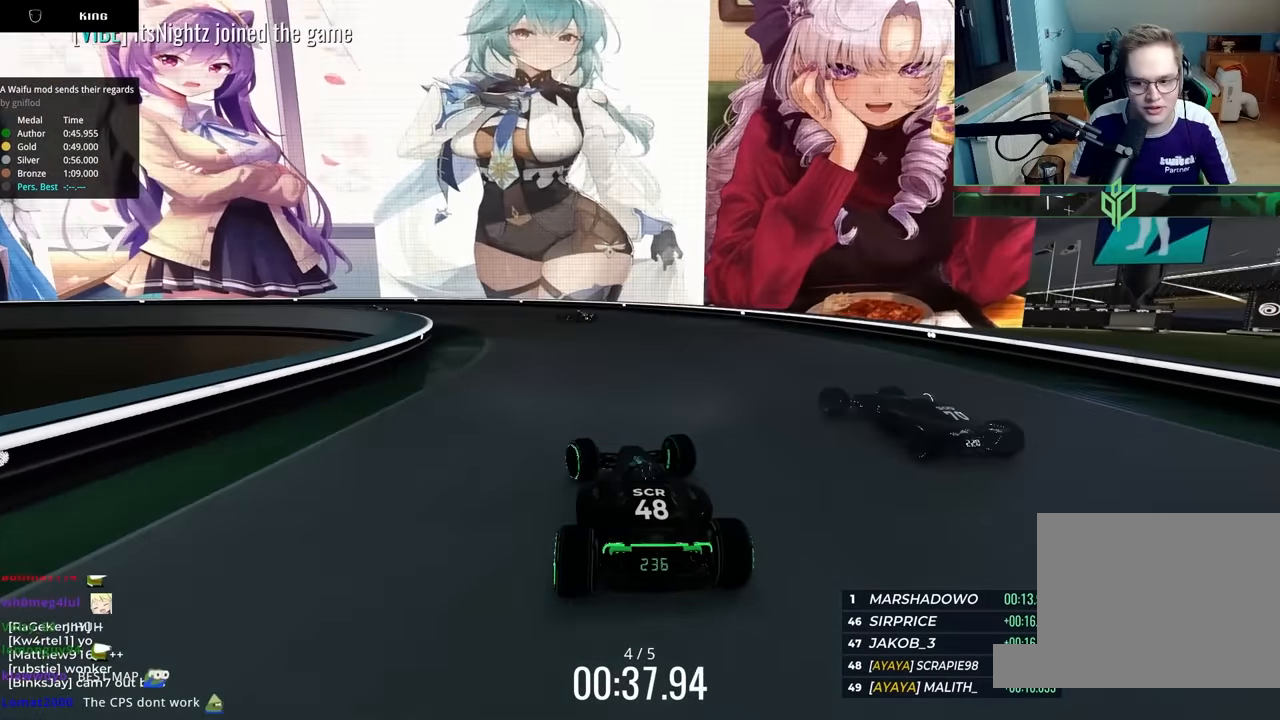
{"keys": ["left", "up"], "events": [[83, "up", "up"], [100, "down", "down"], [283, "up", "down"], [450, "down", "up"]]}
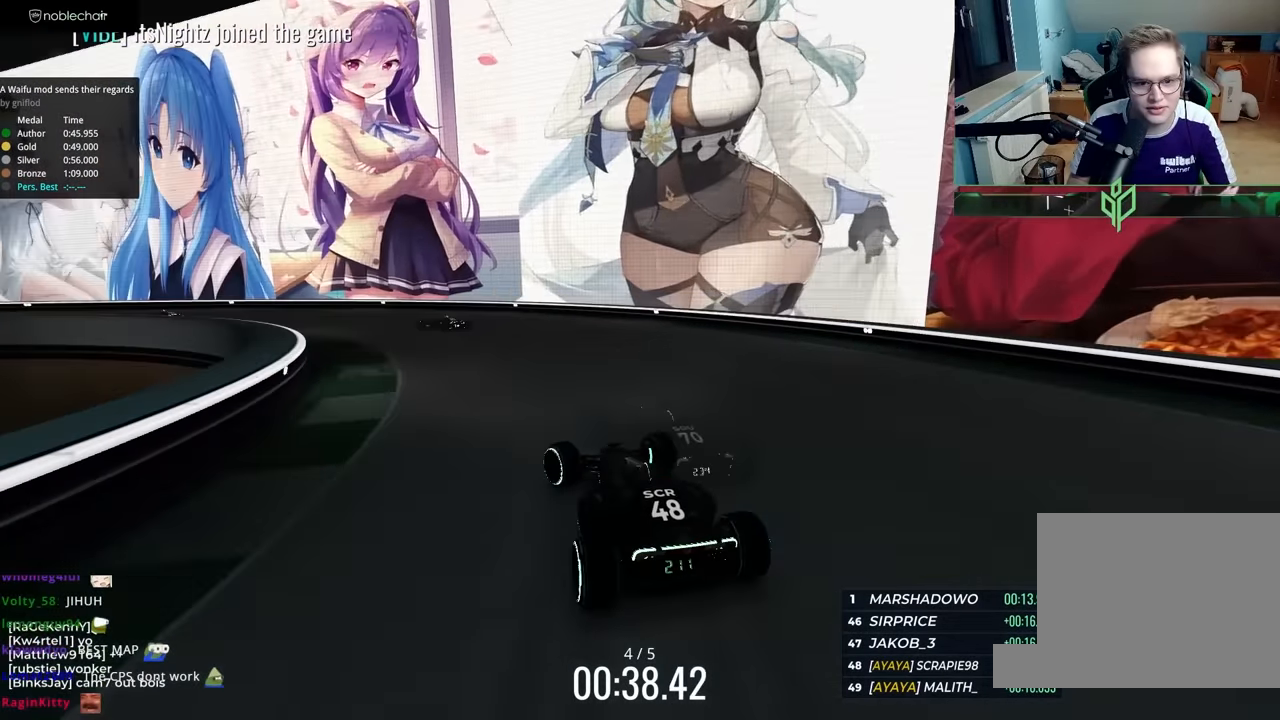
{"keys": ["left", "up"], "events": [[200, "up", "up"], [300, "up", "down"]]}